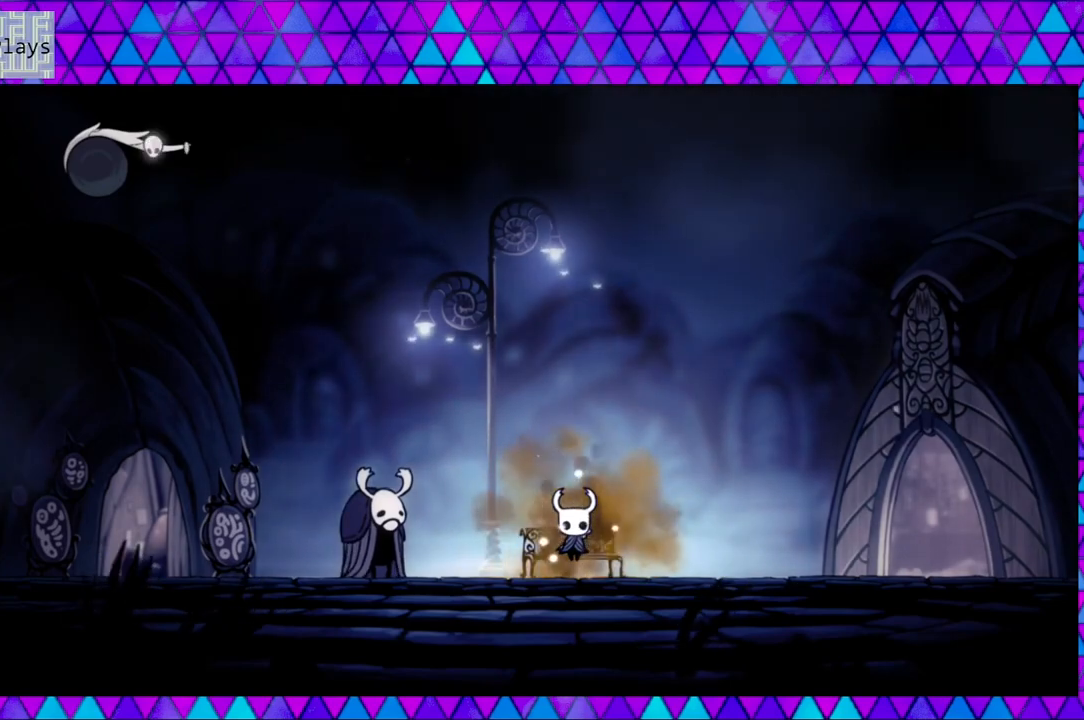
Gameplay with a controller (Nintendo layout); each line is a JSON object with the inputs held at the frame after it. "events" lists button and stick changes between this image and that frame as [ms after this image, input, new state], when the widget could be followed in between. Not read: L3 R3.
{"buttons": ["DPAD_RIGHT"], "left_stick": "center", "right_stick": "center", "events": [[450, "DPAD_RIGHT", "down"]]}
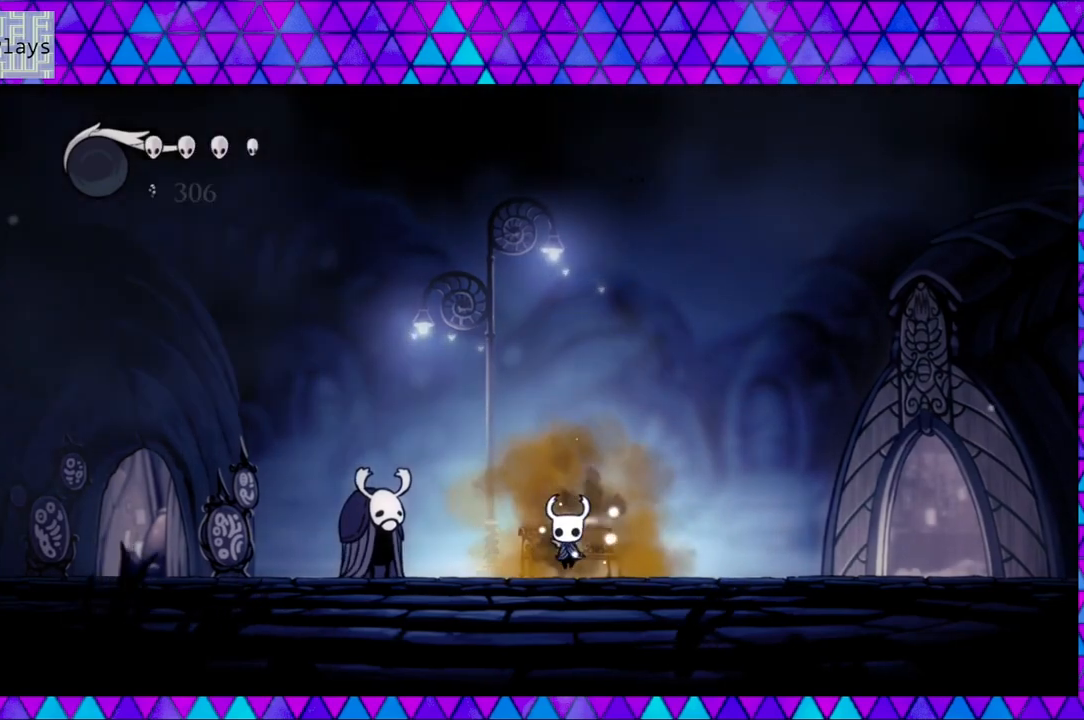
{"buttons": [], "left_stick": "center", "right_stick": "center", "events": [[150, "DPAD_RIGHT", "up"]]}
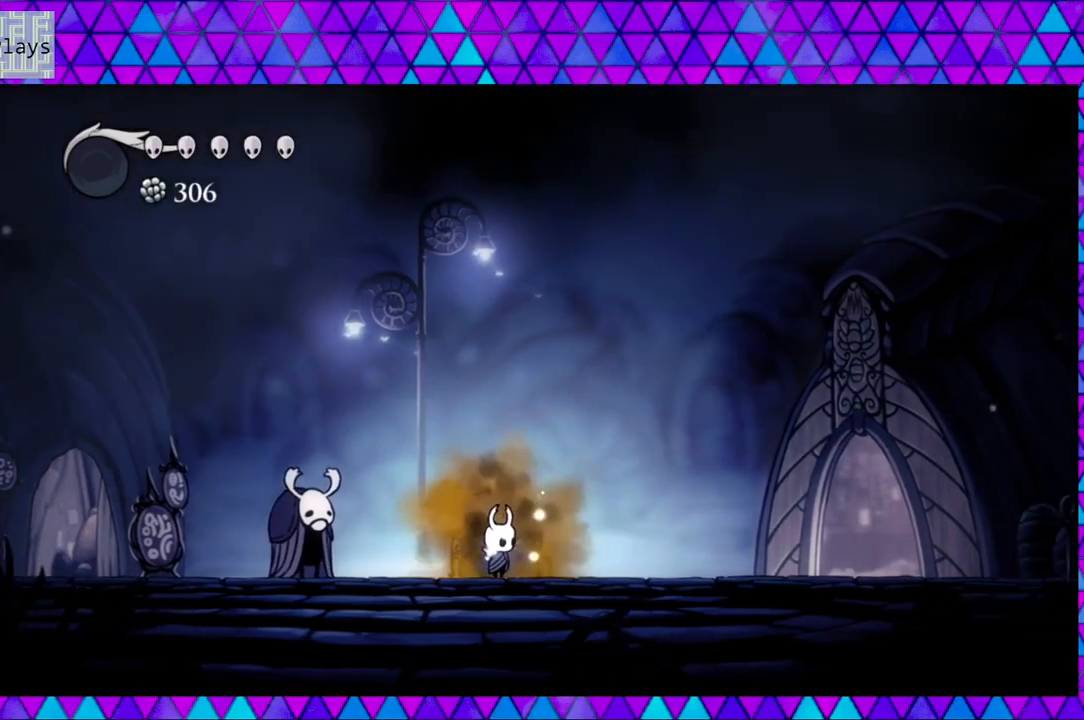
{"buttons": [], "left_stick": "center", "right_stick": "center", "events": []}
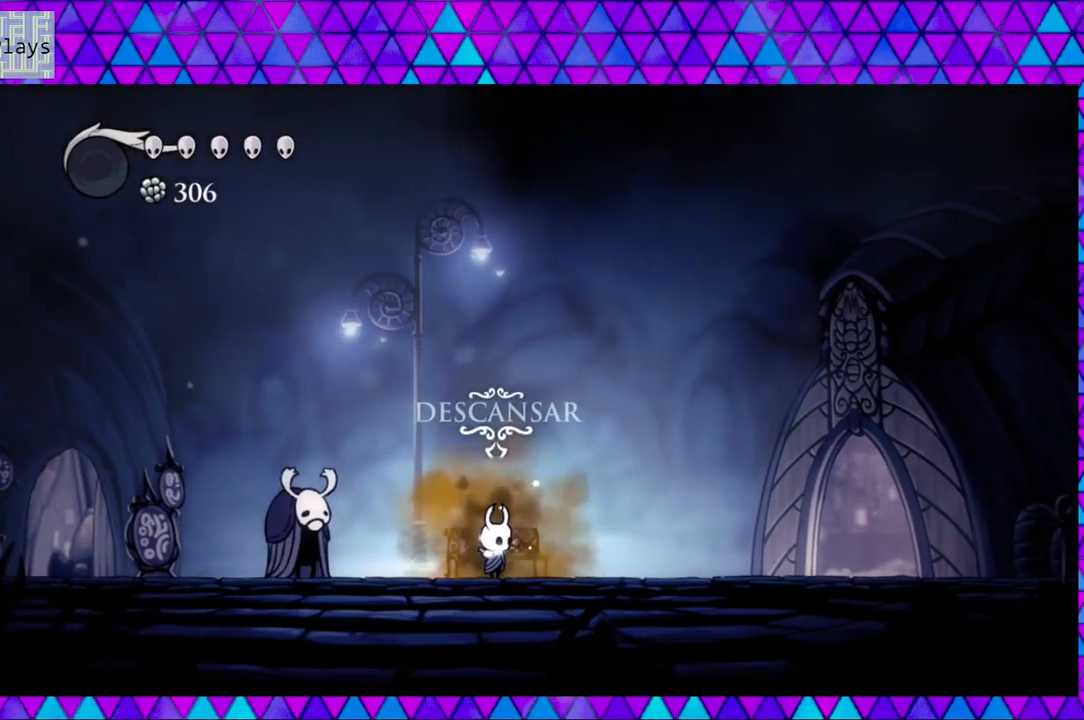
{"buttons": ["DPAD_RIGHT"], "left_stick": "center", "right_stick": "center", "events": [[467, "DPAD_RIGHT", "down"]]}
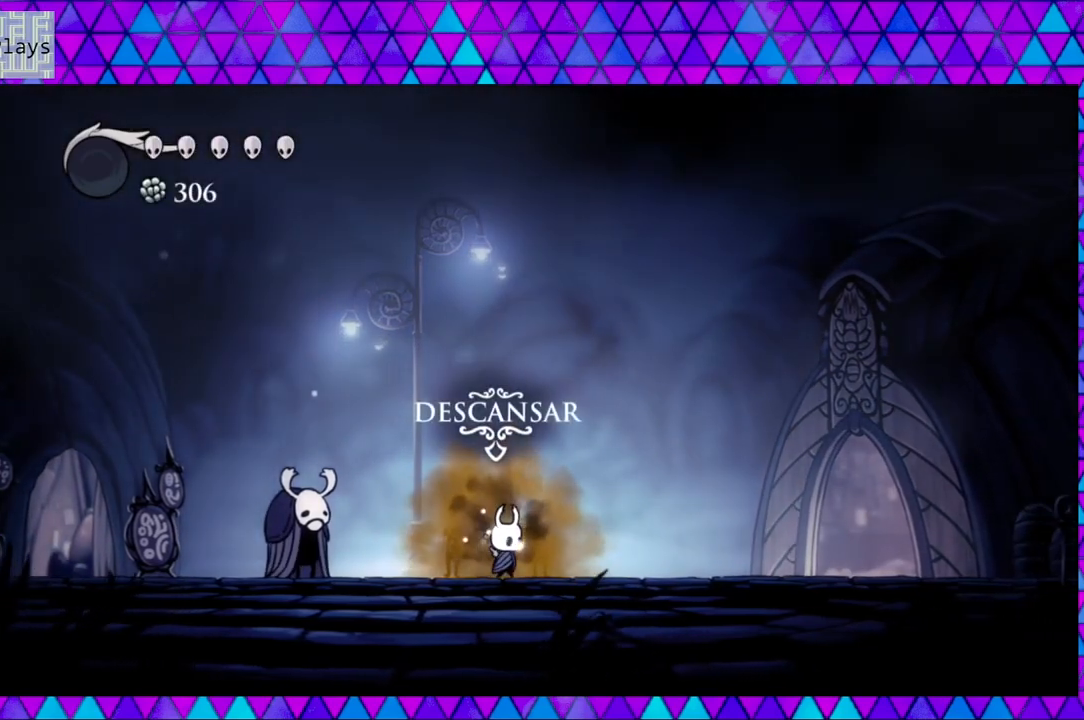
{"buttons": ["R2", "DPAD_RIGHT"], "left_stick": "center", "right_stick": "center", "events": [[483, "R2", "down"]]}
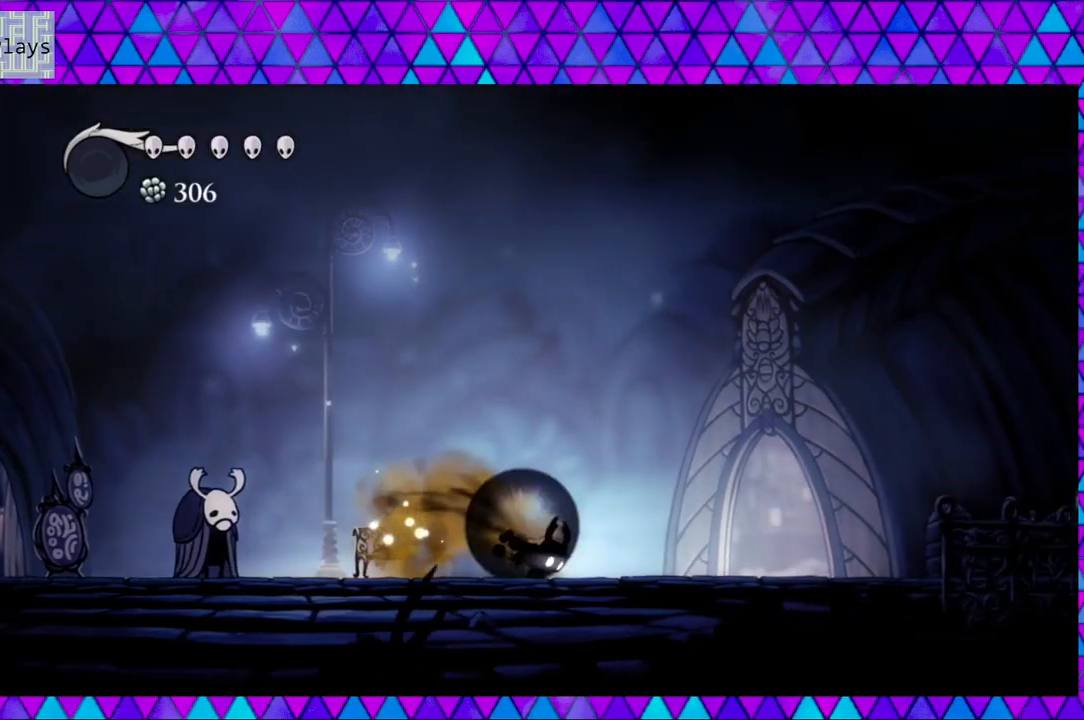
{"buttons": ["DPAD_RIGHT"], "left_stick": "center", "right_stick": "center", "events": [[183, "R2", "up"]]}
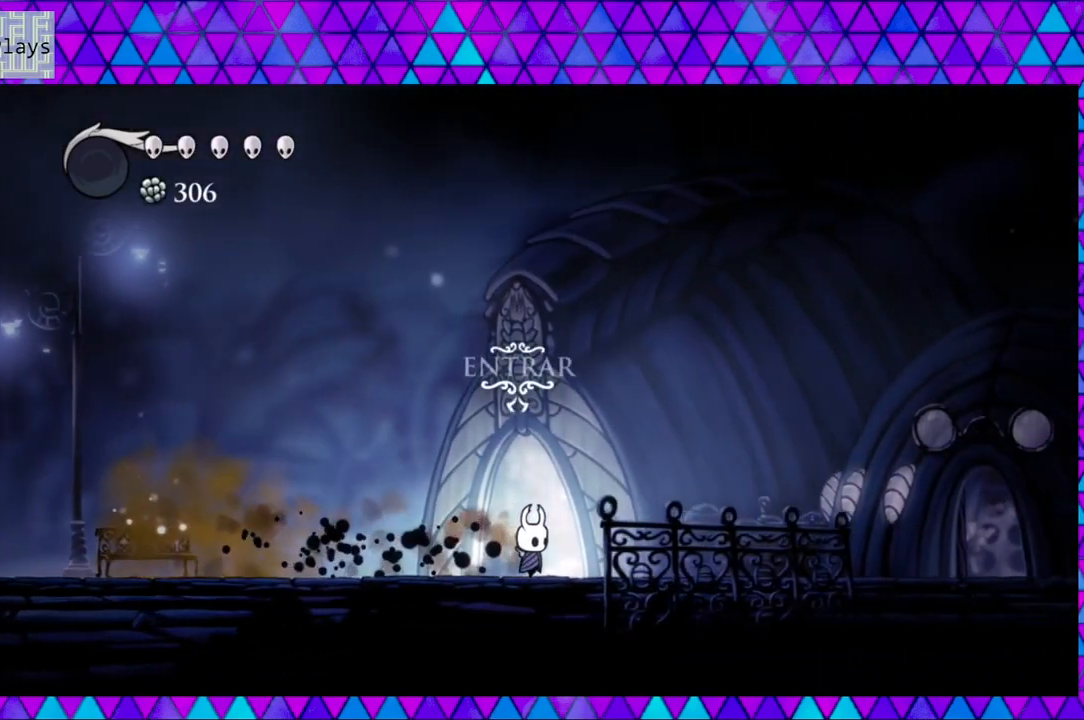
{"buttons": ["DPAD_RIGHT"], "left_stick": "center", "right_stick": "center", "events": []}
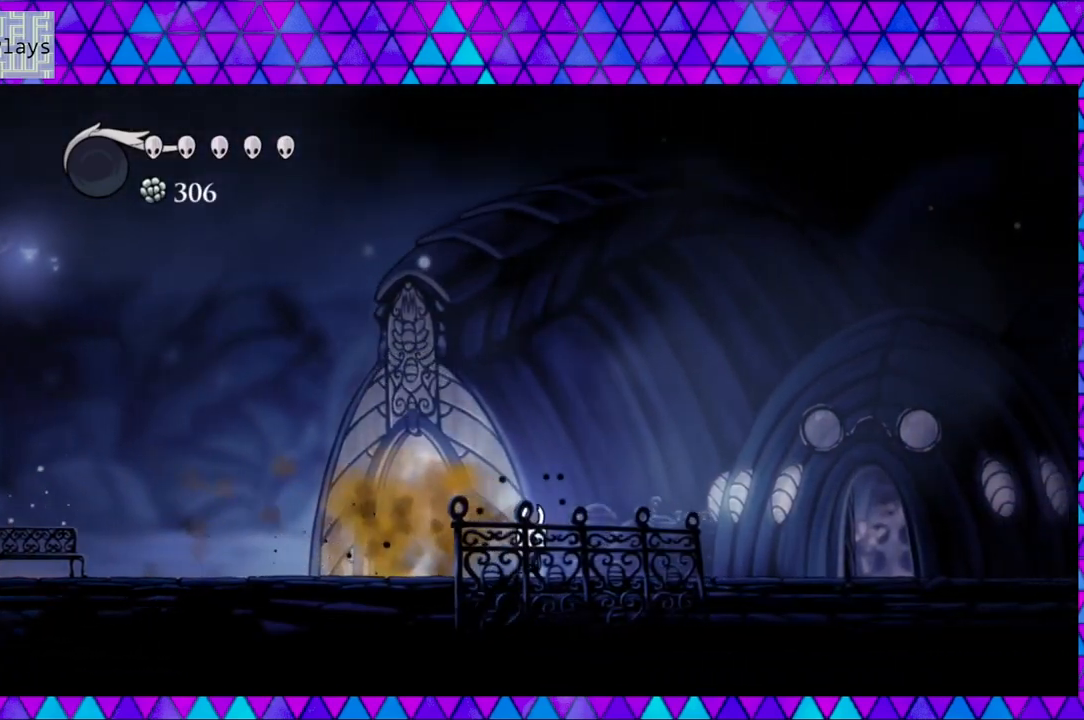
{"buttons": ["DPAD_LEFT"], "left_stick": "center", "right_stick": "center", "events": [[67, "DPAD_RIGHT", "up"], [350, "DPAD_LEFT", "down"]]}
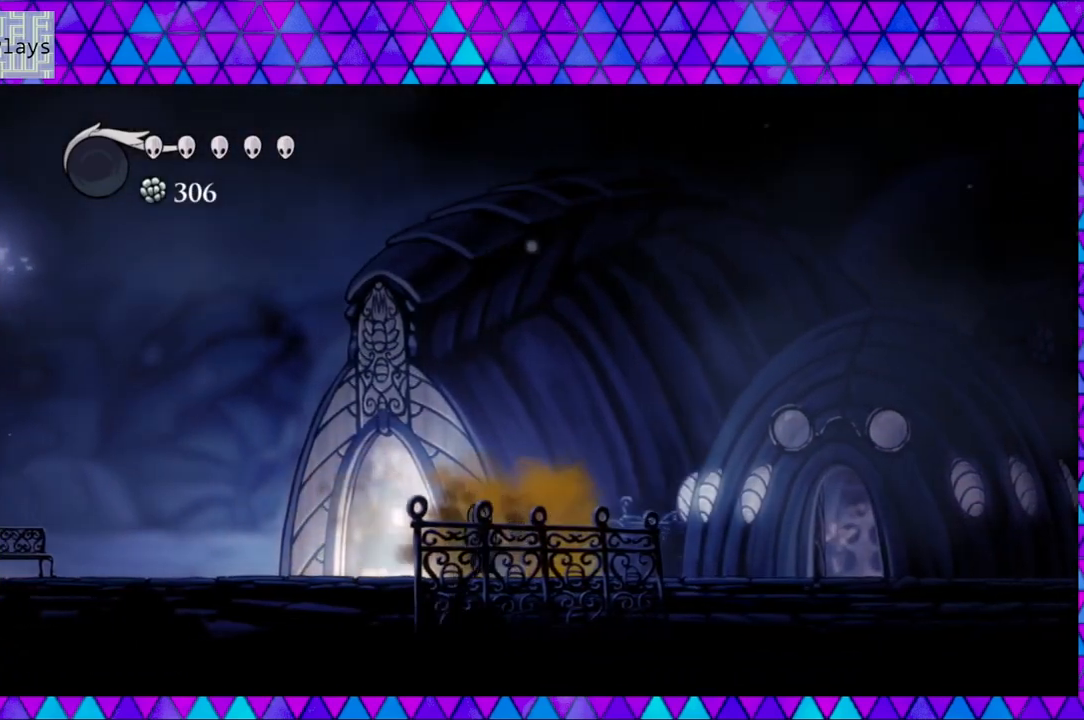
{"buttons": [], "left_stick": "center", "right_stick": "center", "events": [[417, "DPAD_LEFT", "up"]]}
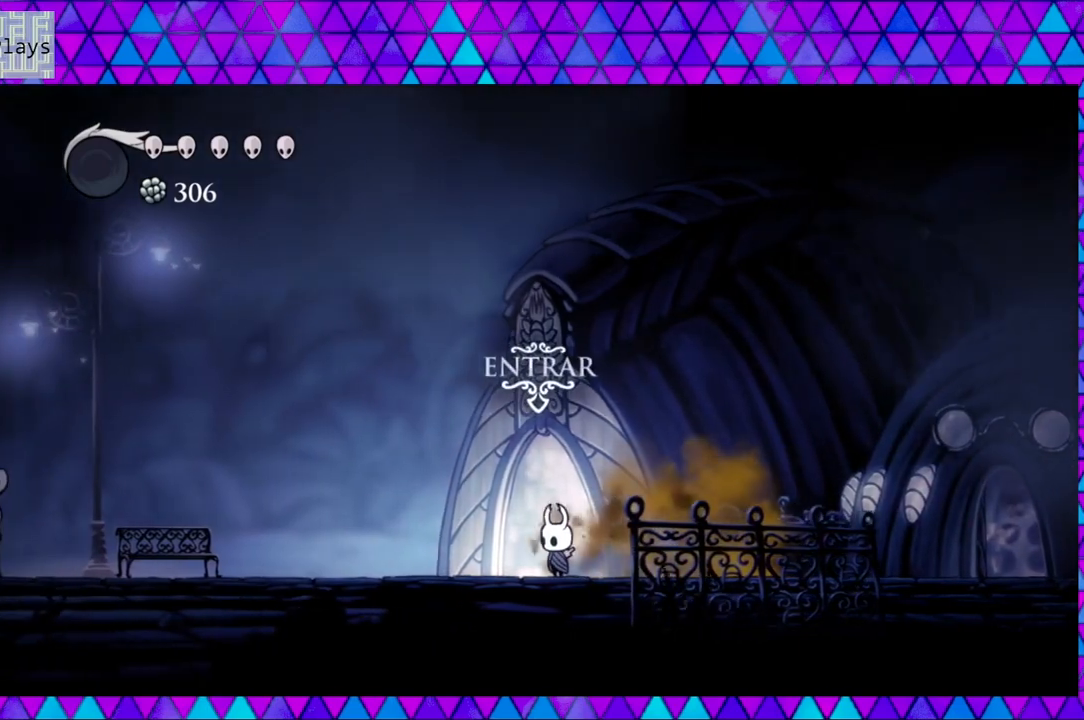
{"buttons": [], "left_stick": "center", "right_stick": "center", "events": [[233, "DPAD_UP", "down"], [350, "DPAD_UP", "up"]]}
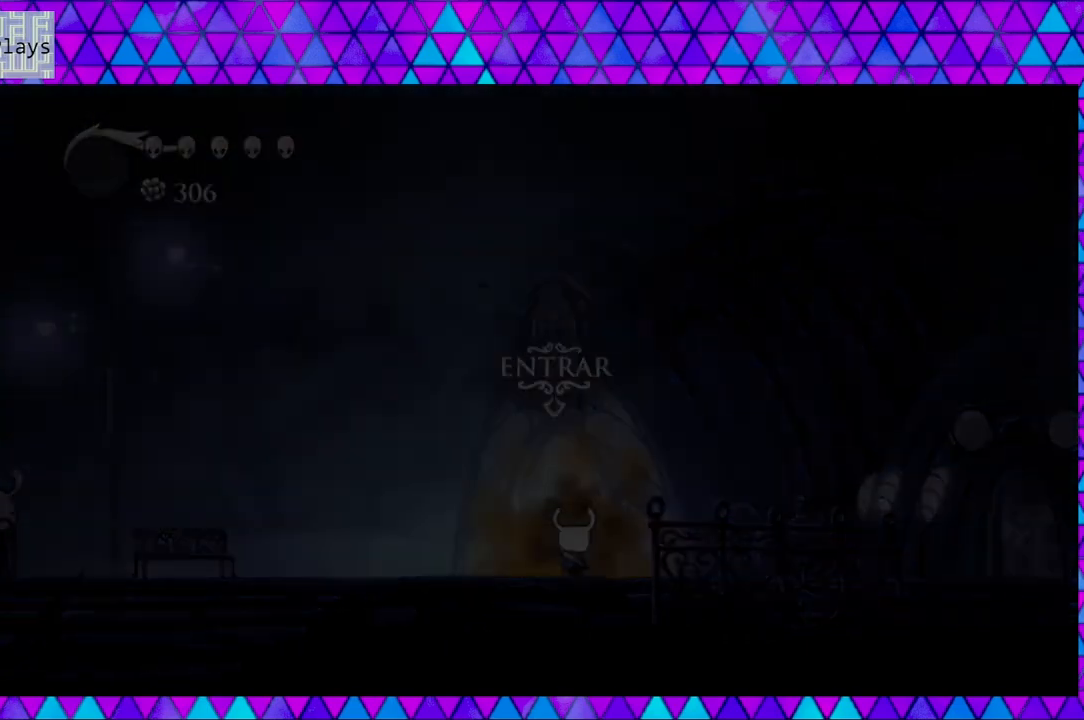
{"buttons": [], "left_stick": "center", "right_stick": "center", "events": []}
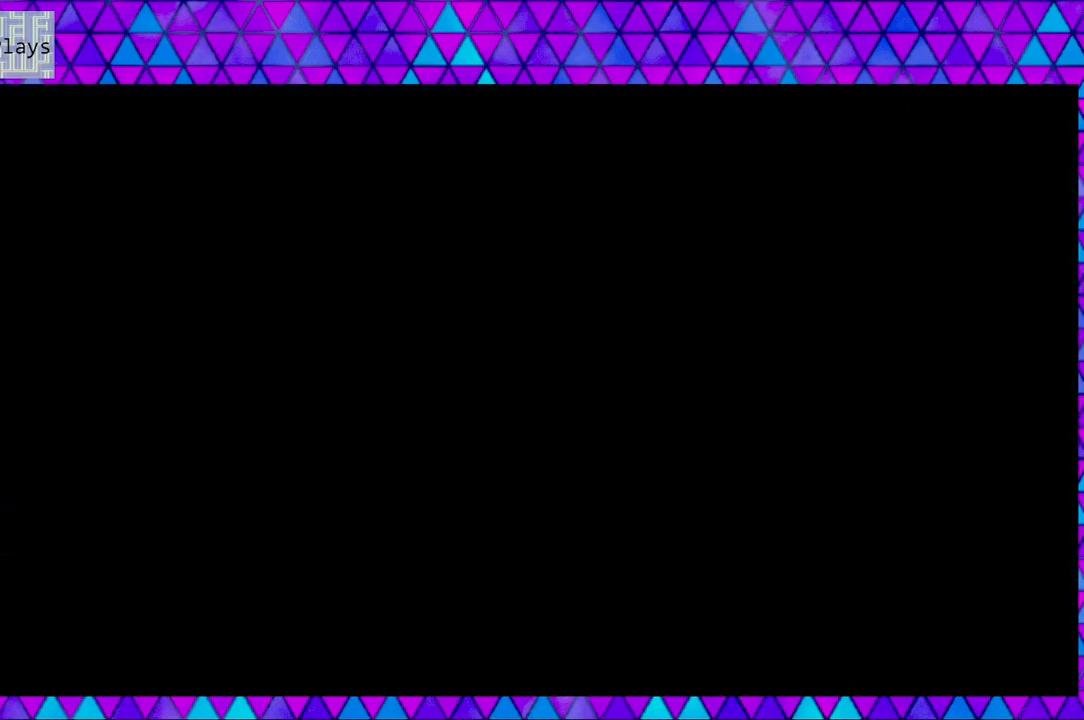
{"buttons": [], "left_stick": "center", "right_stick": "center", "events": []}
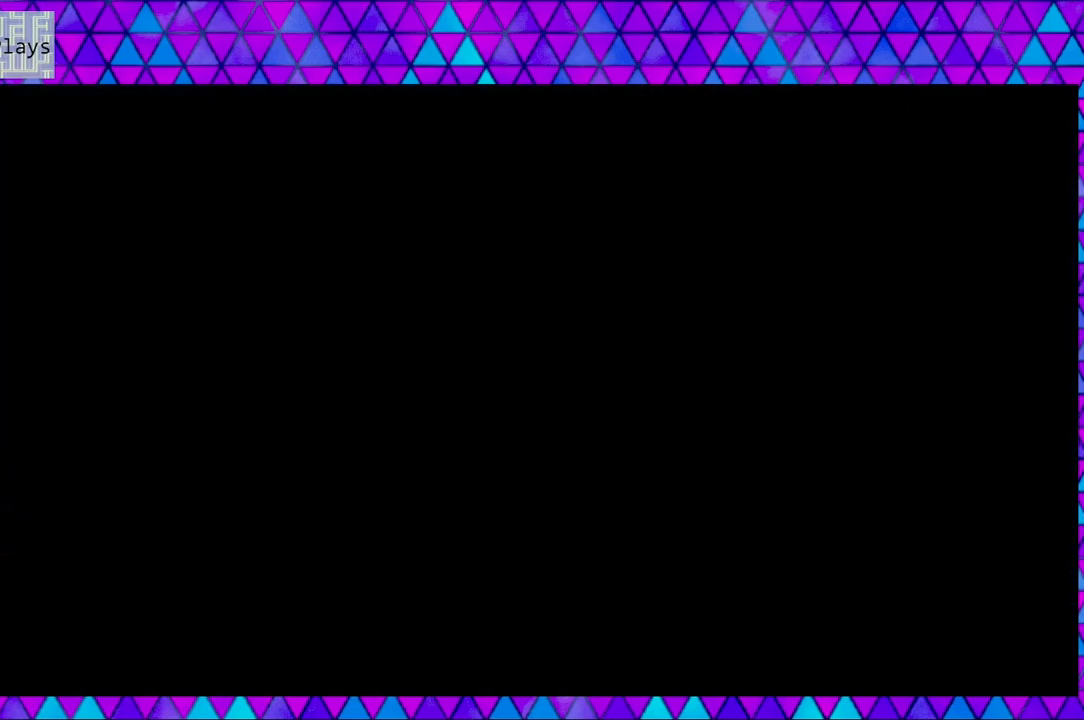
{"buttons": [], "left_stick": "center", "right_stick": "center", "events": []}
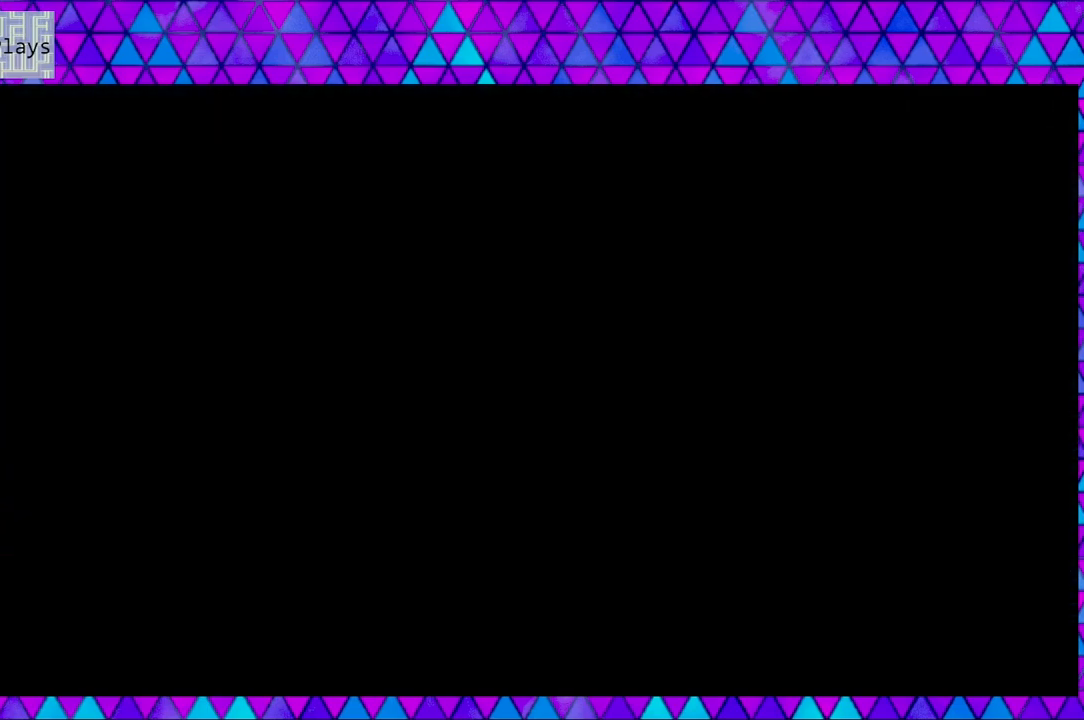
{"buttons": [], "left_stick": "center", "right_stick": "center", "events": []}
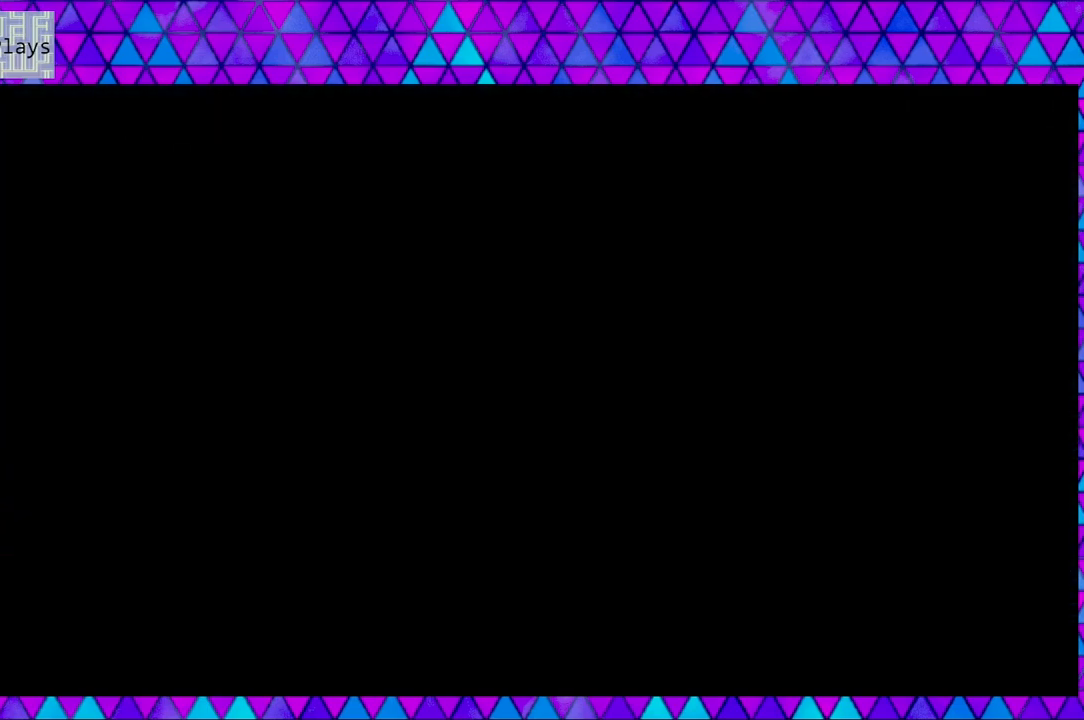
{"buttons": [], "left_stick": "center", "right_stick": "center", "events": []}
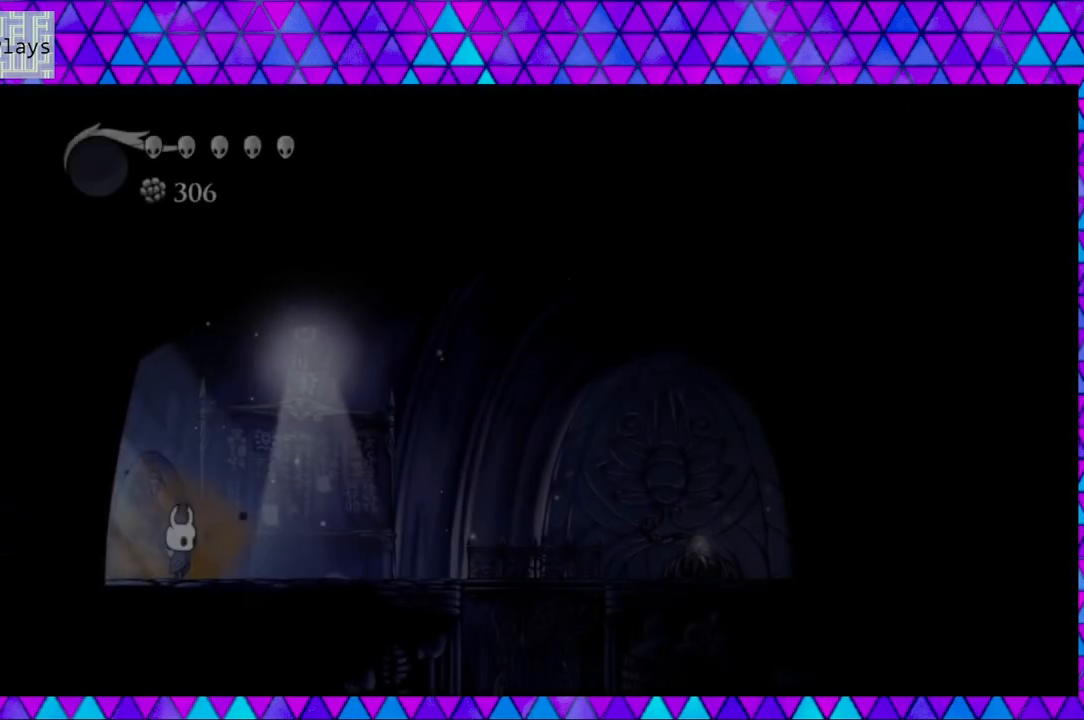
{"buttons": ["DPAD_RIGHT"], "left_stick": "center", "right_stick": "center", "events": [[167, "DPAD_RIGHT", "down"]]}
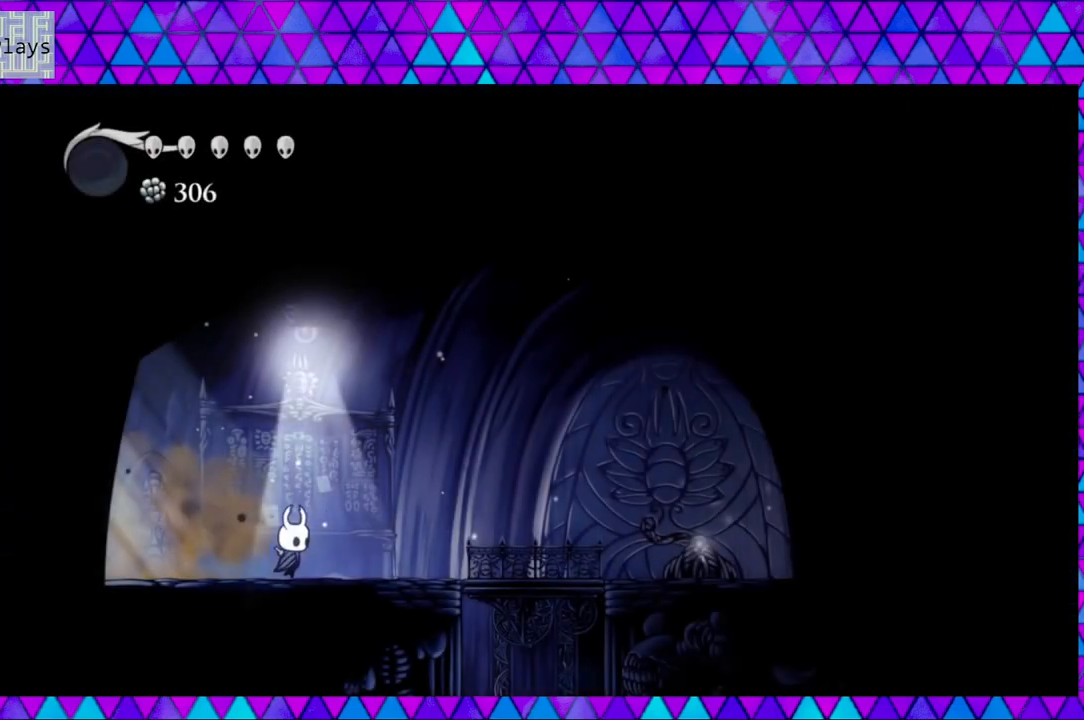
{"buttons": ["DPAD_RIGHT"], "left_stick": "center", "right_stick": "center", "events": []}
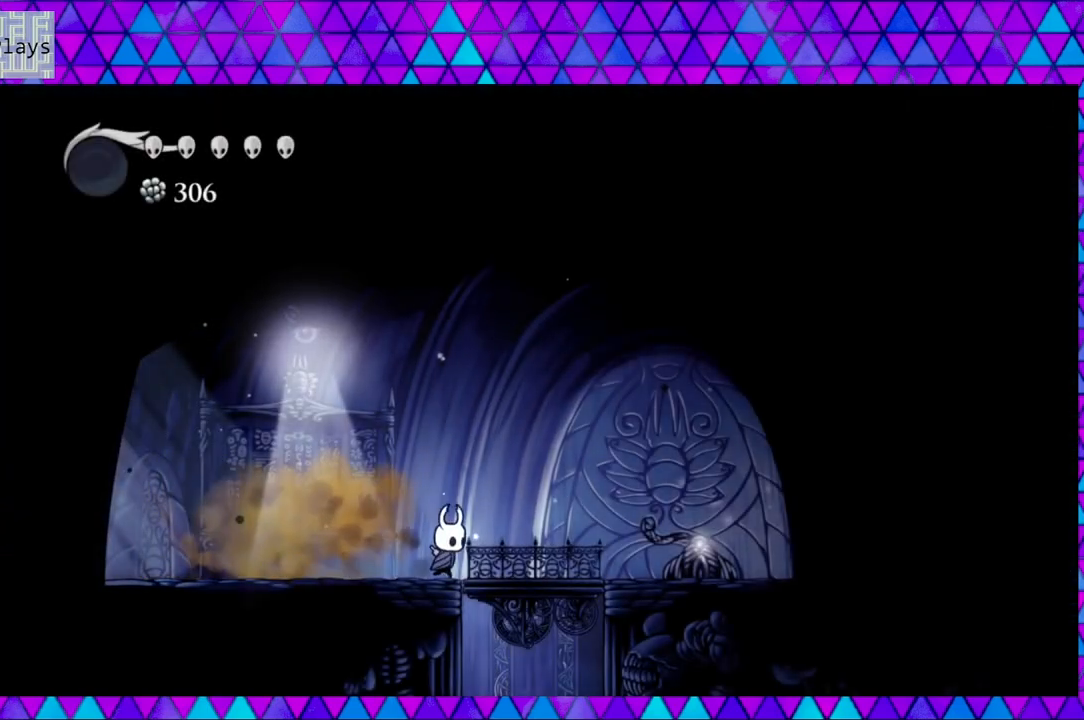
{"buttons": ["Y"], "left_stick": "center", "right_stick": "center", "events": [[367, "Y", "down"], [400, "DPAD_RIGHT", "up"]]}
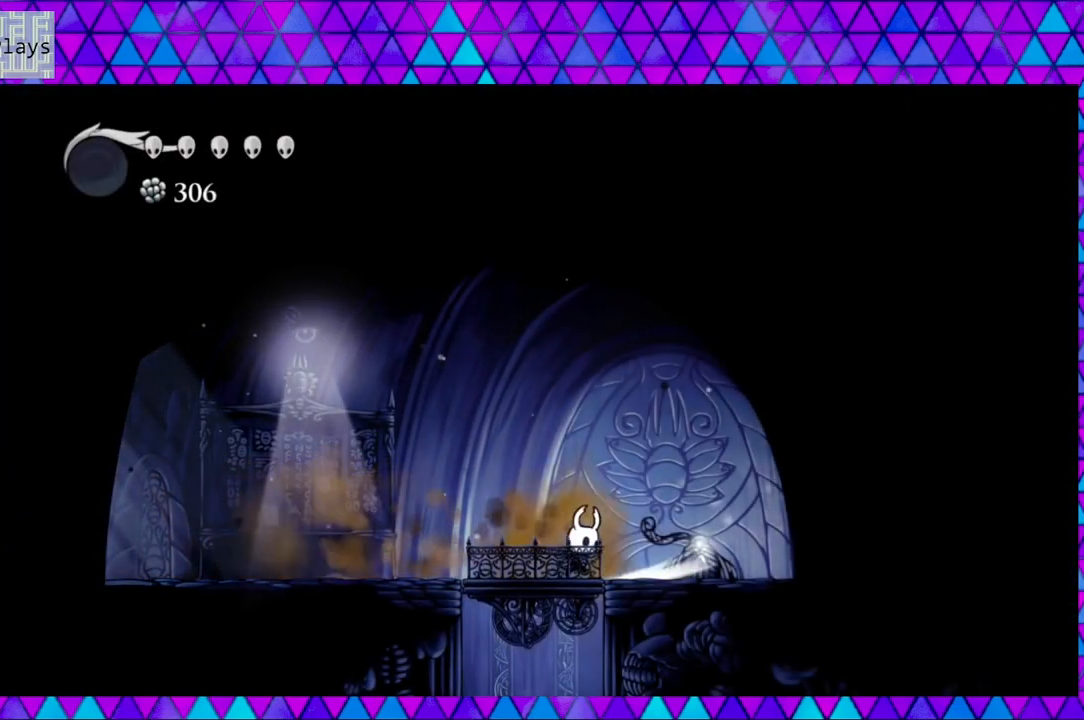
{"buttons": [], "left_stick": "center", "right_stick": "center", "events": [[17, "Y", "up"]]}